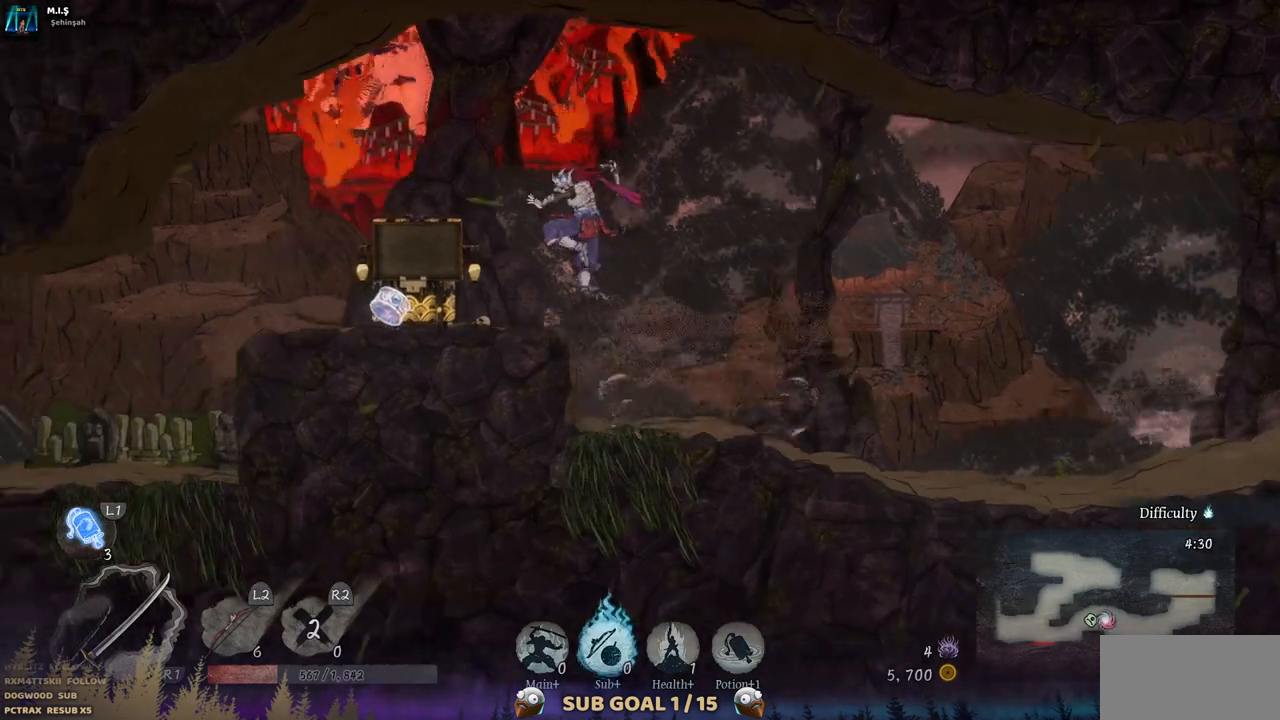
Gameplay with a controller (PlayStation layout); each line is a JSON object with the inputs held at the frame after it (dt_ms = milliseconds from this image to that frame). "events" lists button and stick changes between this image and that frame as [ms after this image, input, new state], when the widget could be followed in between. Not read: L1 L3 R1 R2 SELECT.
{"dt_ms": 500, "buttons": ["DPAD_LEFT"], "left_stick": "center", "right_stick": "center", "events": []}
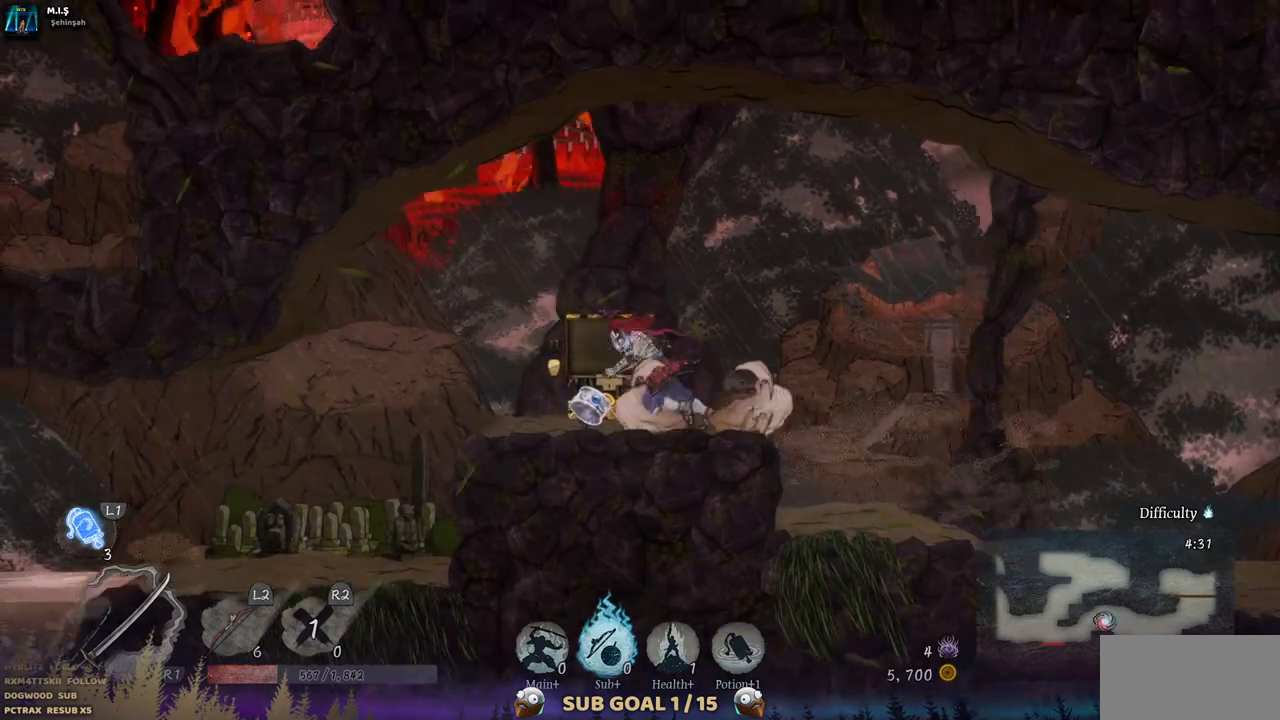
{"dt_ms": 500, "buttons": ["DPAD_LEFT"], "left_stick": "center", "right_stick": "center", "events": []}
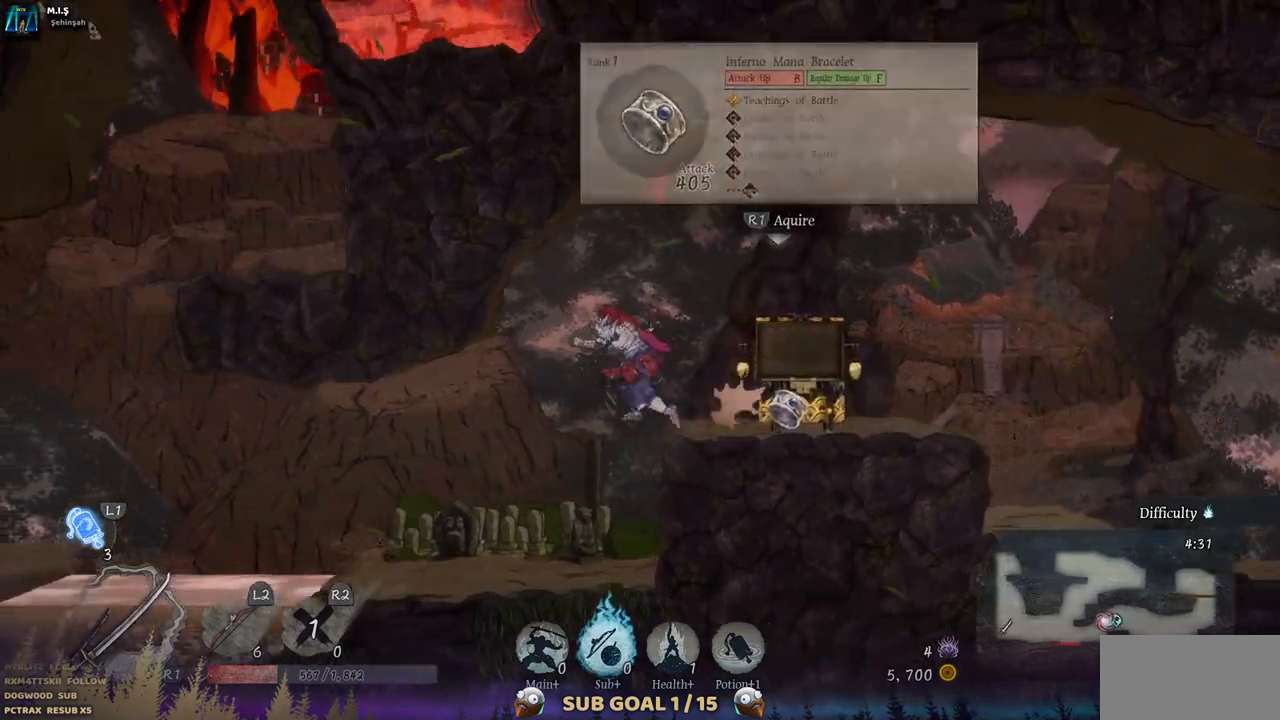
{"dt_ms": 500, "buttons": ["DPAD_LEFT"], "left_stick": "center", "right_stick": "center", "events": []}
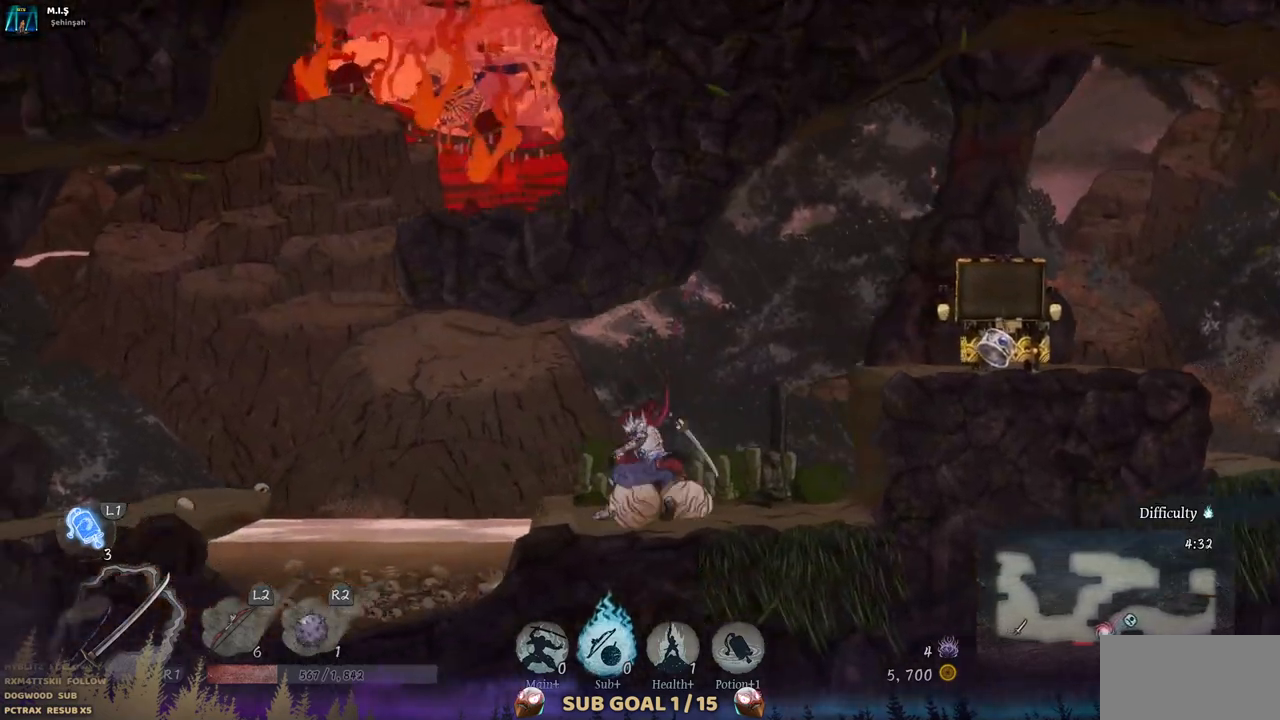
{"dt_ms": 500, "buttons": ["DPAD_LEFT"], "left_stick": "center", "right_stick": "center", "events": []}
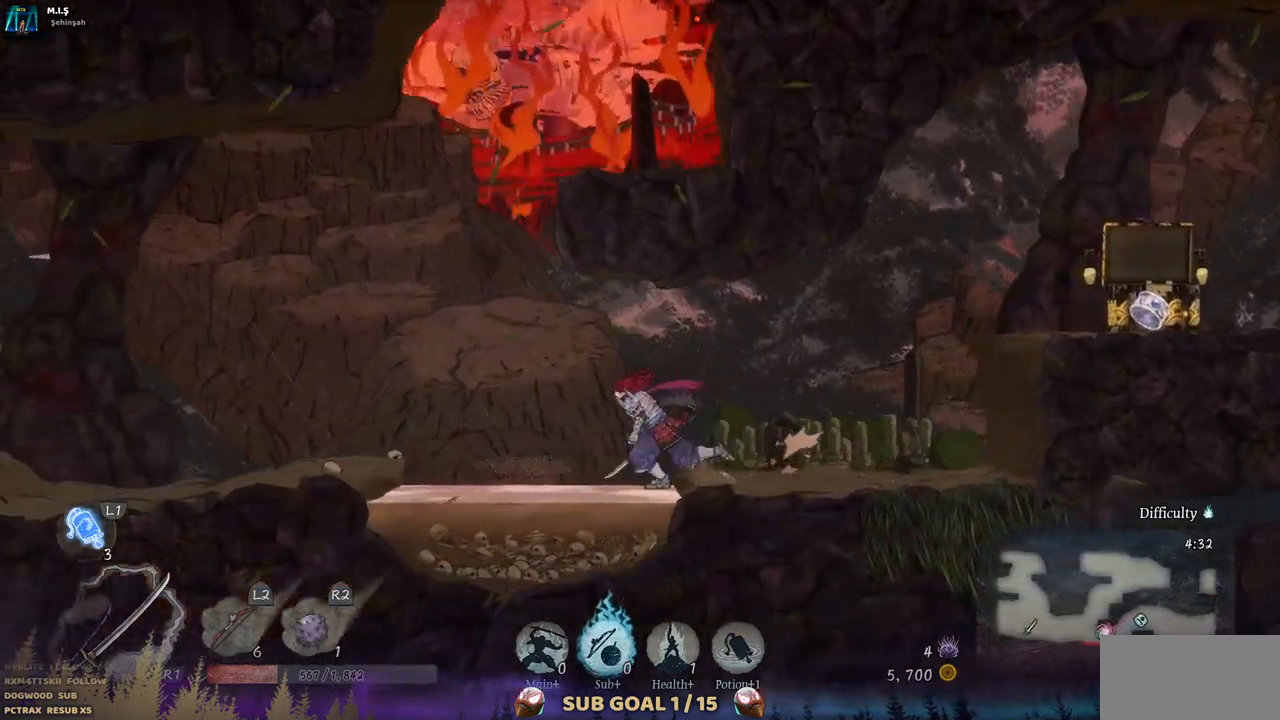
{"dt_ms": 500, "buttons": ["CROSS"], "left_stick": "center", "right_stick": "center", "events": [[383, "CROSS", "down"], [400, "DPAD_LEFT", "up"]]}
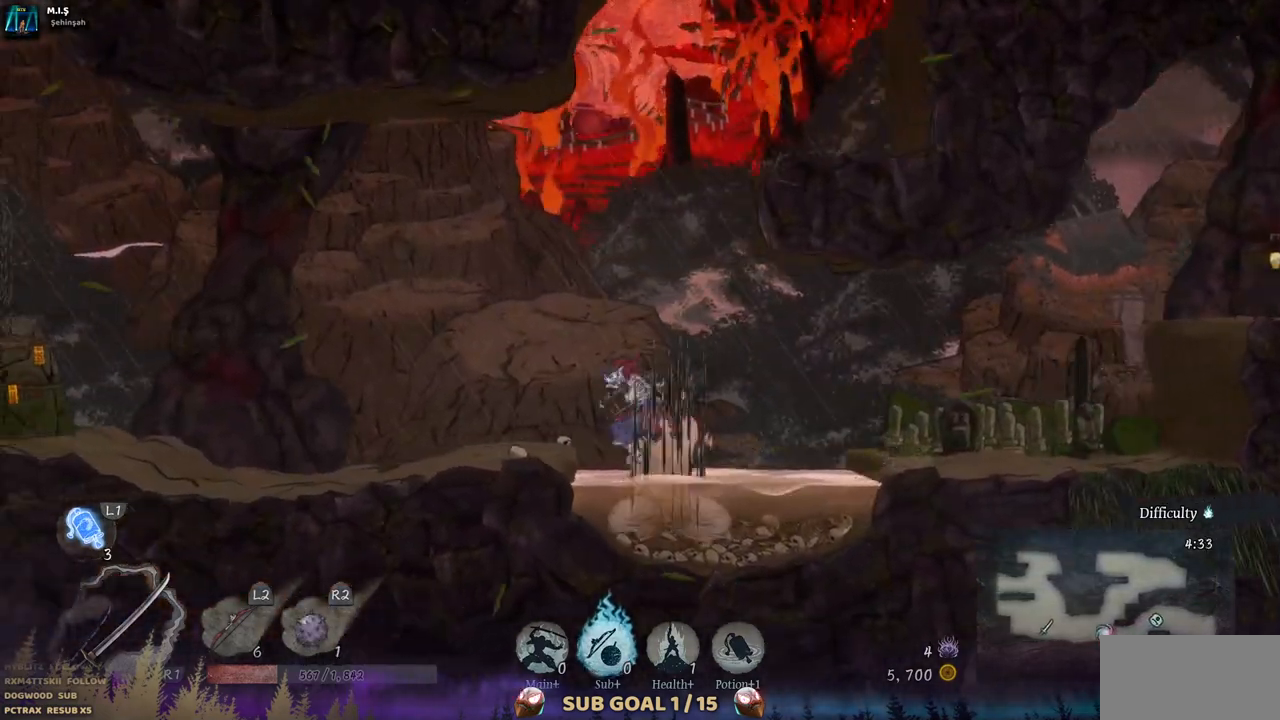
{"dt_ms": 500, "buttons": ["DPAD_LEFT"], "left_stick": "center", "right_stick": "center", "events": [[250, "CROSS", "up"], [350, "DPAD_LEFT", "down"]]}
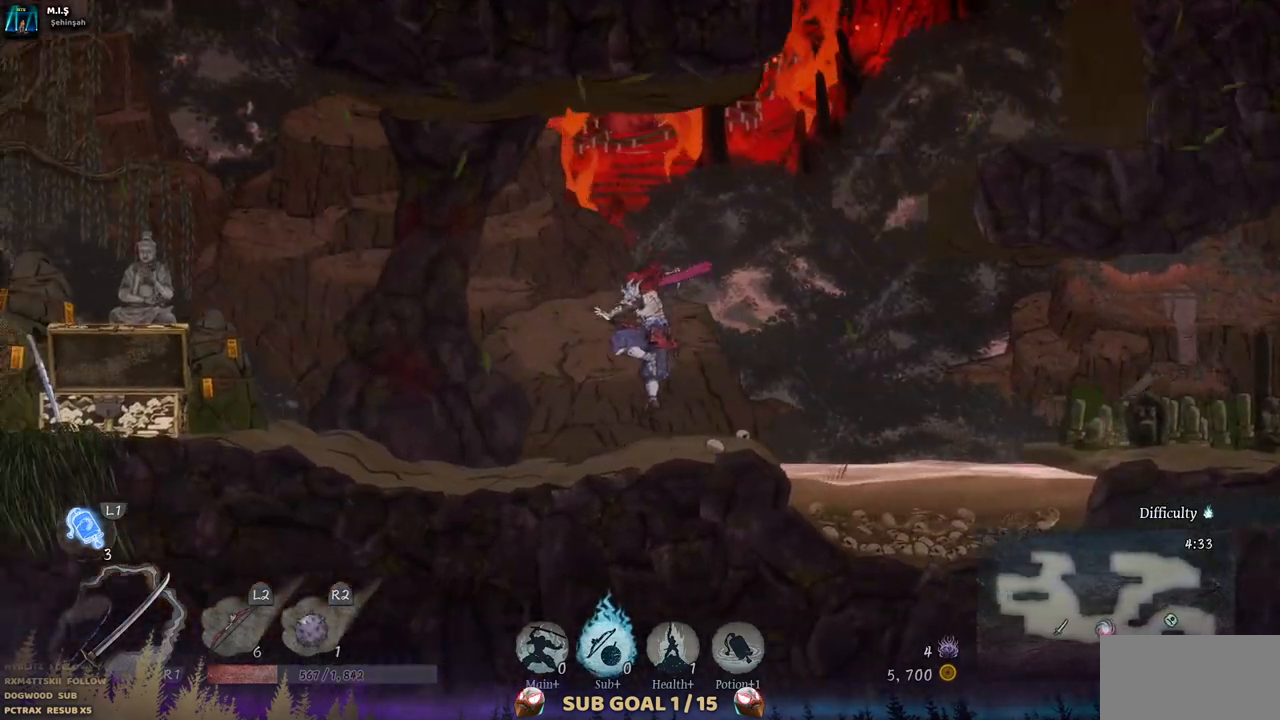
{"dt_ms": 500, "buttons": ["DPAD_LEFT"], "left_stick": "center", "right_stick": "center", "events": []}
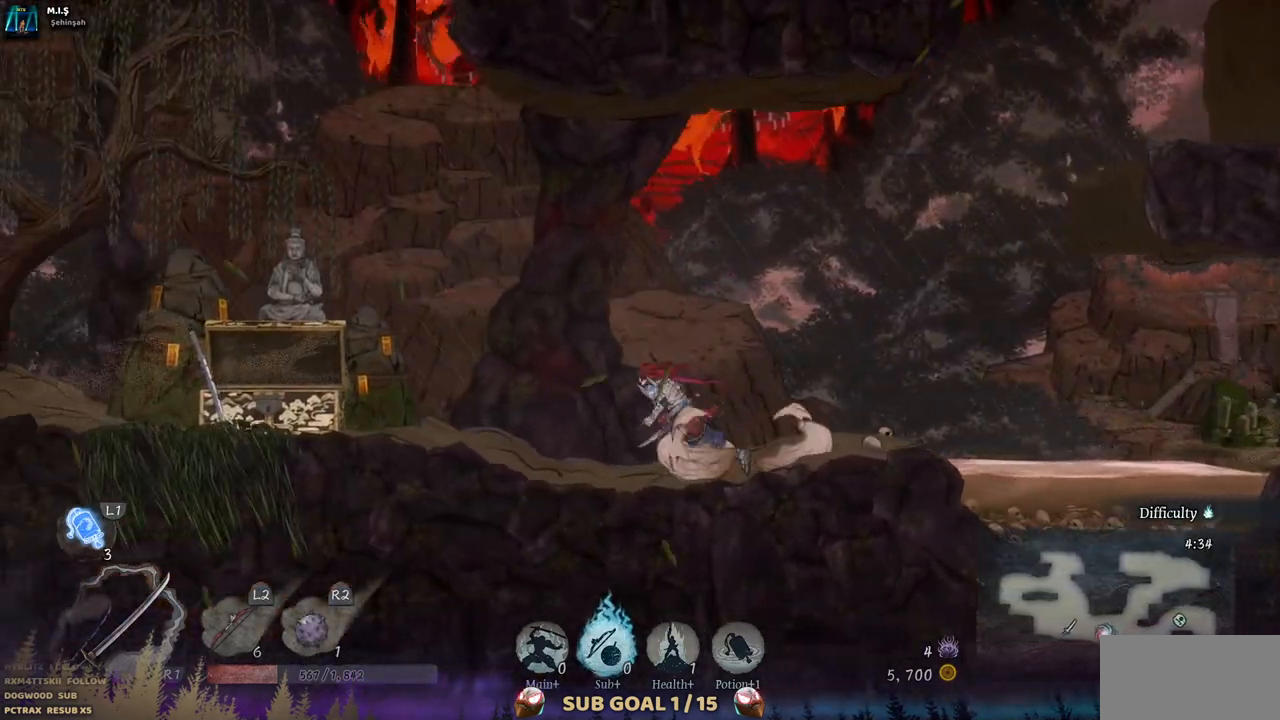
{"dt_ms": 500, "buttons": ["DPAD_LEFT"], "left_stick": "center", "right_stick": "center", "events": []}
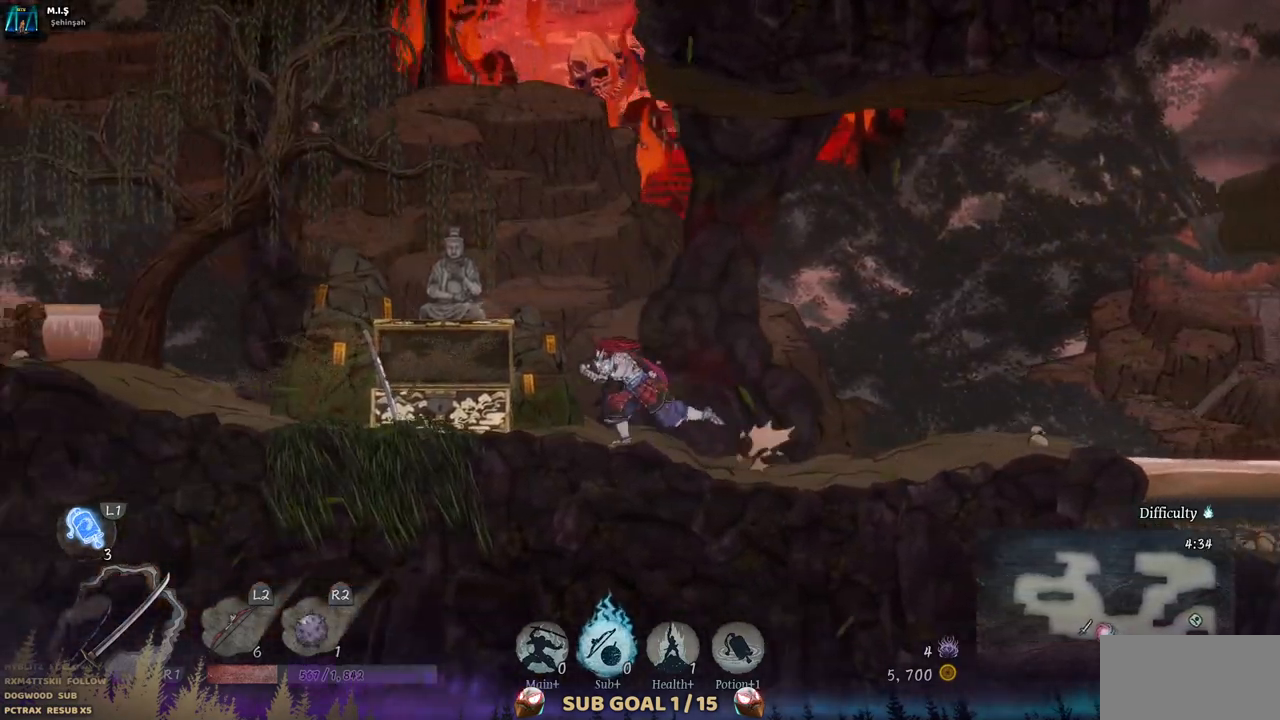
{"dt_ms": 500, "buttons": ["DPAD_LEFT"], "left_stick": "center", "right_stick": "center", "events": []}
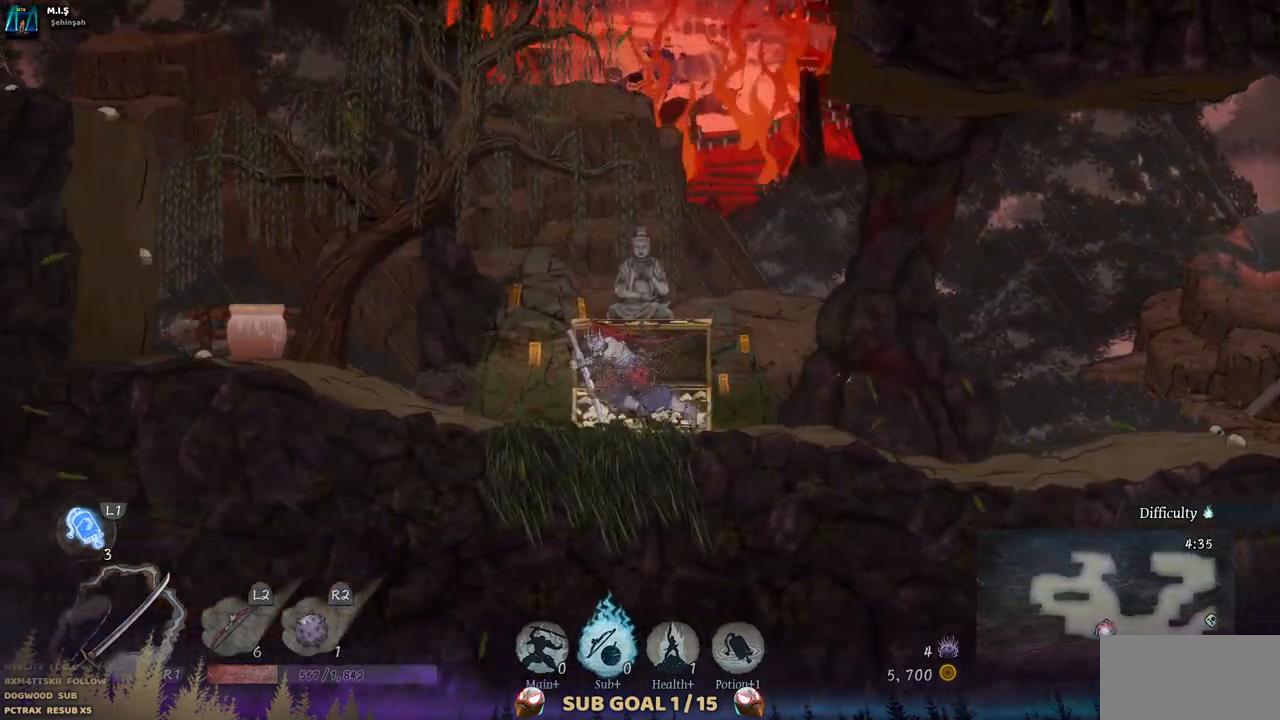
{"dt_ms": 500, "buttons": ["DPAD_LEFT"], "left_stick": "center", "right_stick": "center", "events": []}
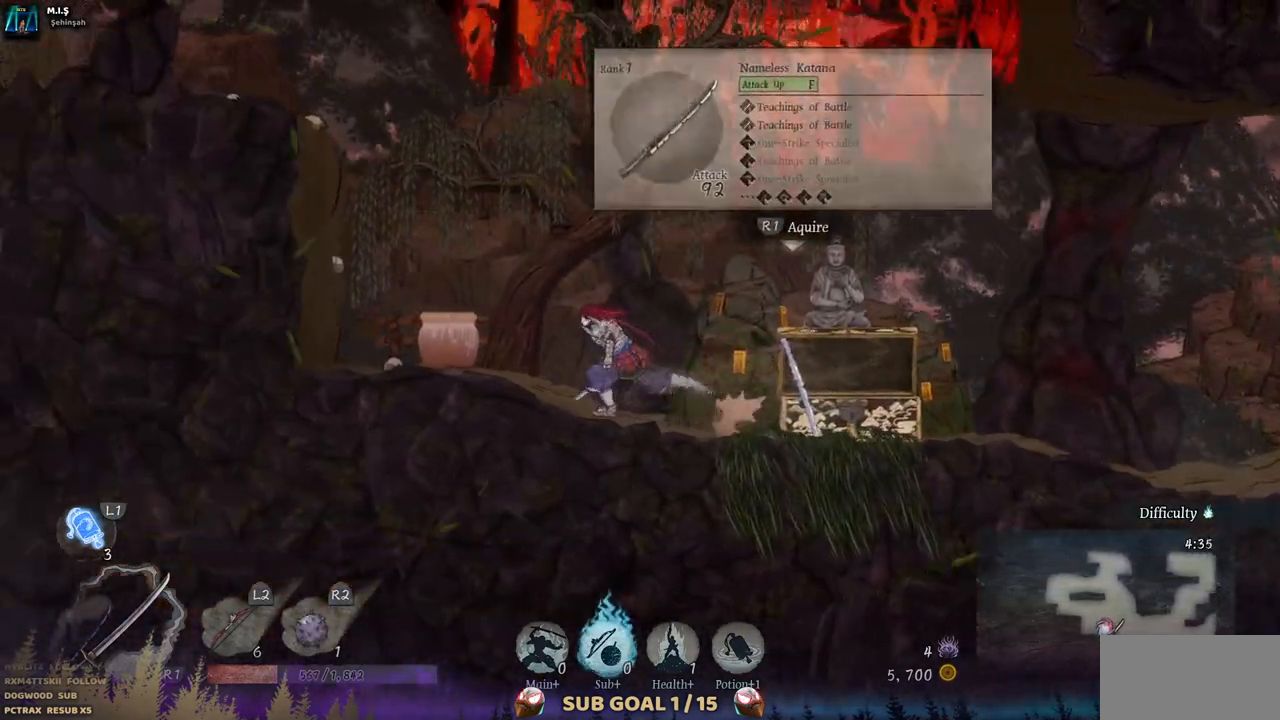
{"dt_ms": 500, "buttons": ["CROSS", "DPAD_LEFT"], "left_stick": "center", "right_stick": "center", "events": [[100, "CROSS", "down"], [300, "CROSS", "up"], [467, "CROSS", "down"]]}
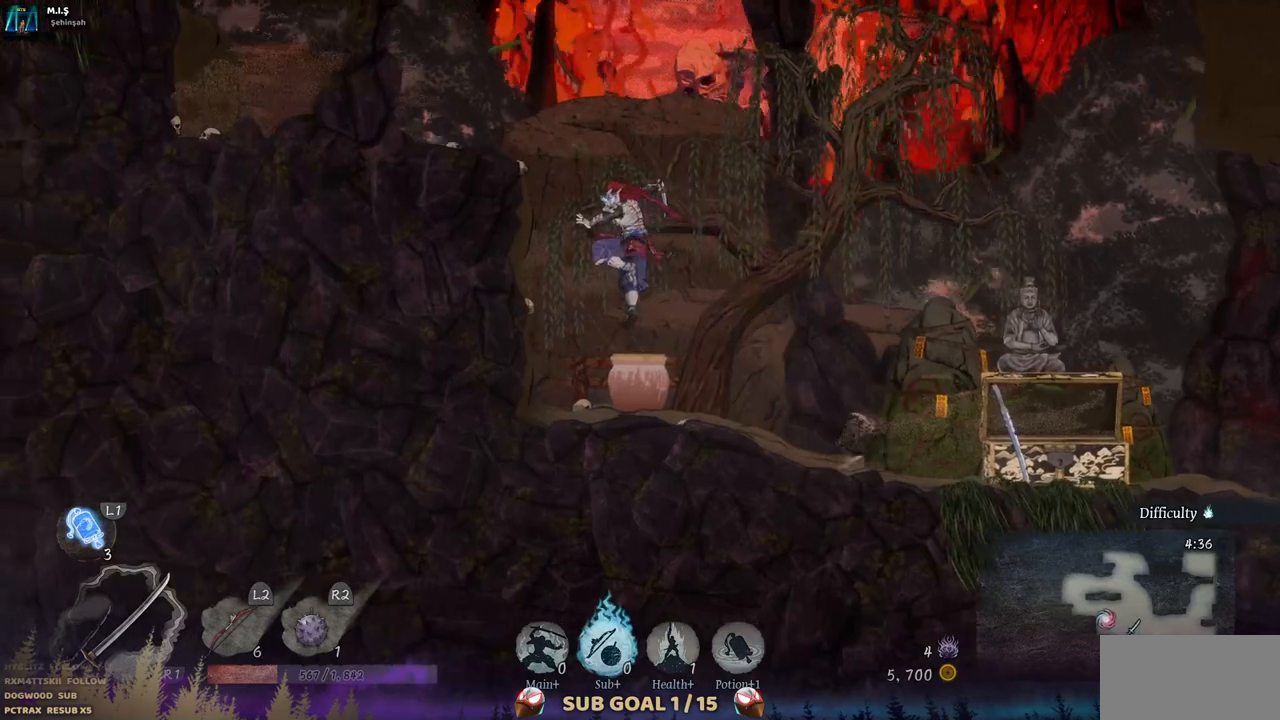
{"dt_ms": 500, "buttons": ["DPAD_LEFT"], "left_stick": "center", "right_stick": "center", "events": [[133, "CROSS", "up"]]}
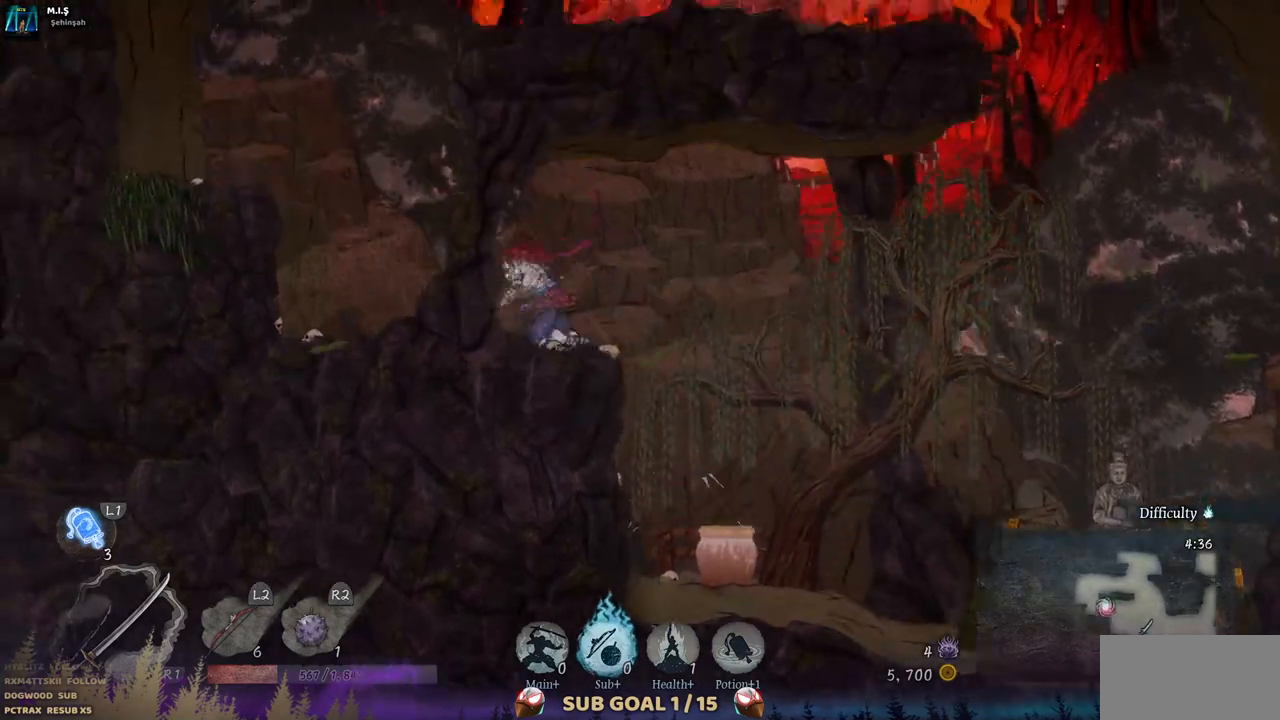
{"dt_ms": 500, "buttons": ["DPAD_LEFT"], "left_stick": "center", "right_stick": "center", "events": [[183, "CROSS", "down"], [433, "CROSS", "up"]]}
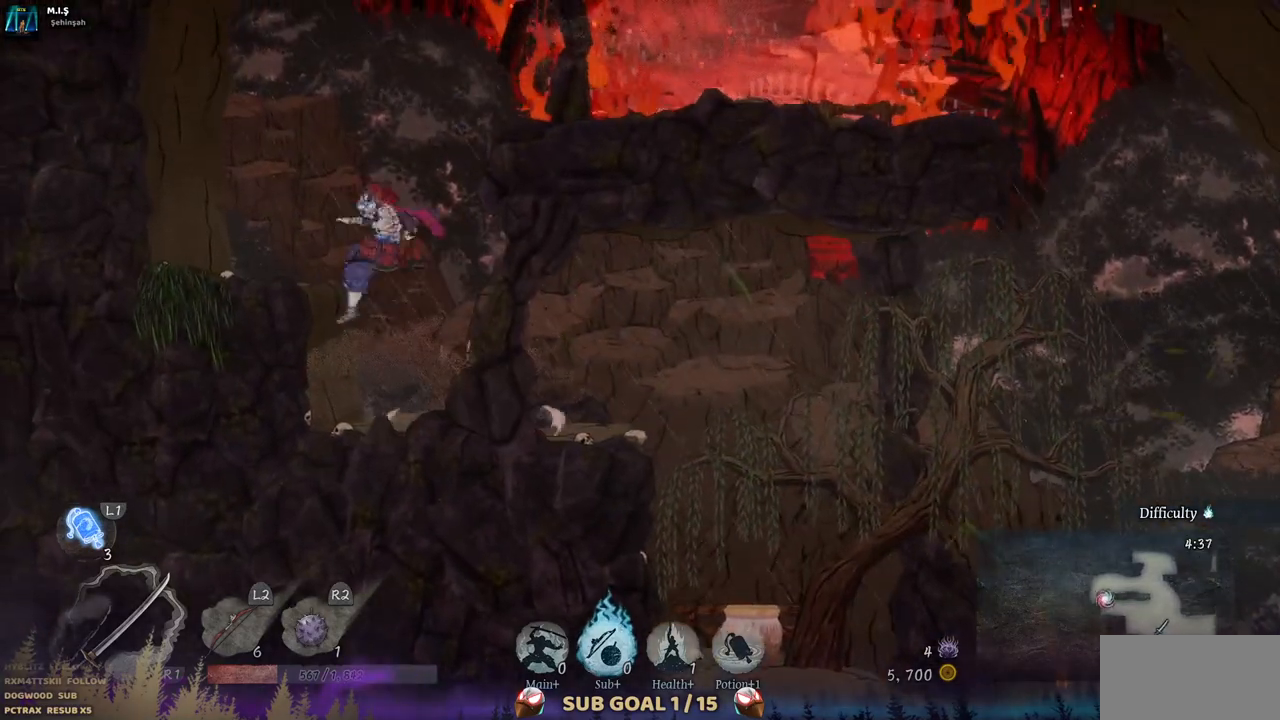
{"dt_ms": 500, "buttons": ["CROSS", "DPAD_RIGHT"], "left_stick": "center", "right_stick": "center", "events": [[200, "DPAD_LEFT", "up"], [383, "DPAD_RIGHT", "down"], [500, "CROSS", "down"]]}
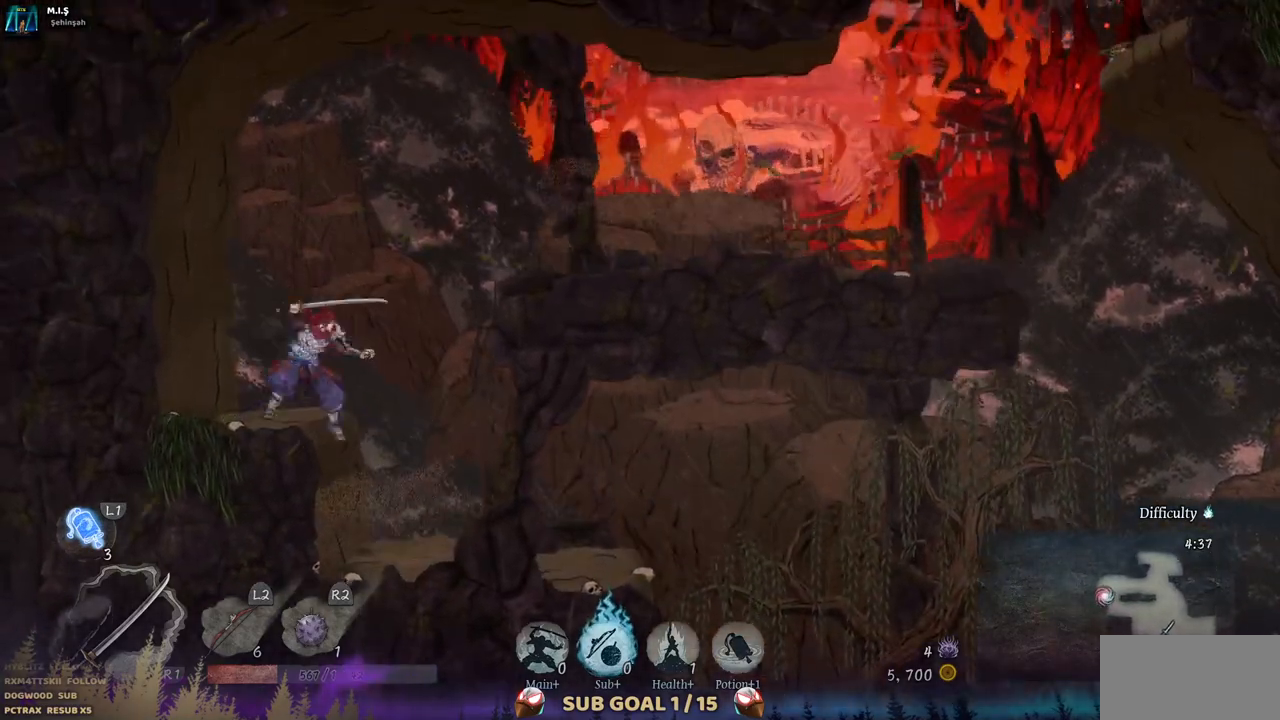
{"dt_ms": 500, "buttons": ["DPAD_RIGHT"], "left_stick": "center", "right_stick": "center", "events": [[300, "CROSS", "up"]]}
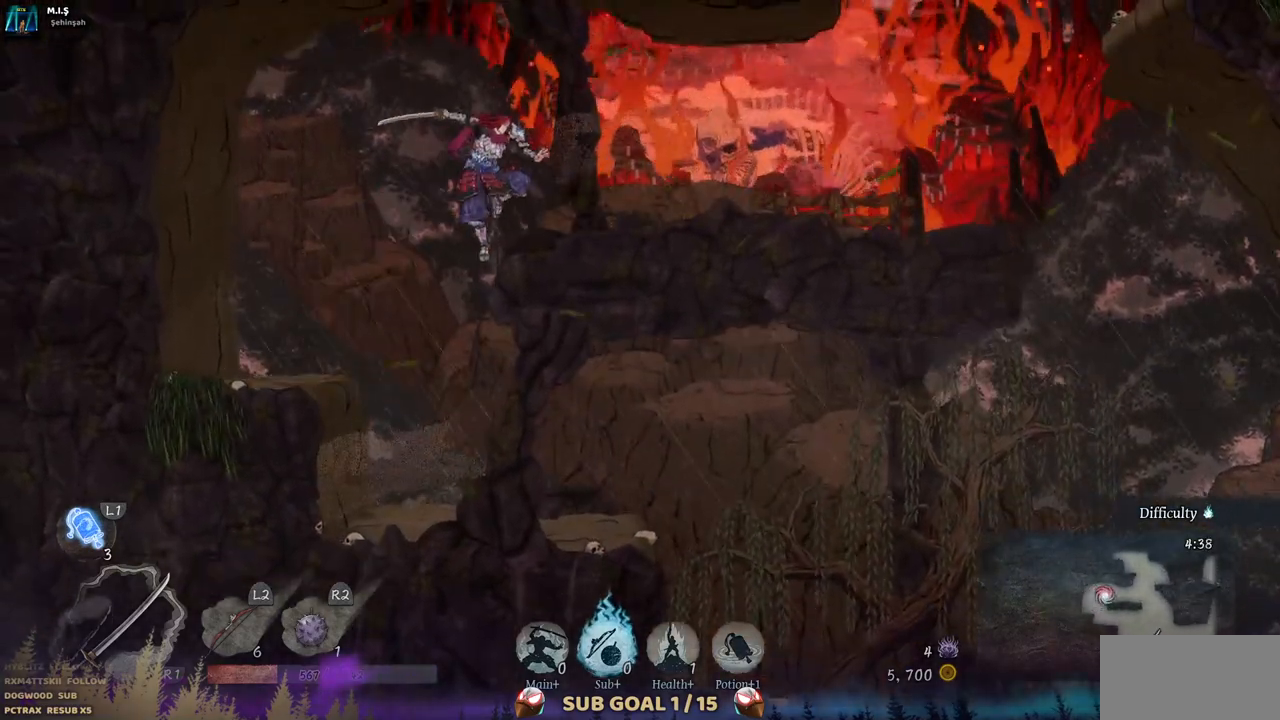
{"dt_ms": 500, "buttons": ["DPAD_RIGHT"], "left_stick": "center", "right_stick": "center", "events": []}
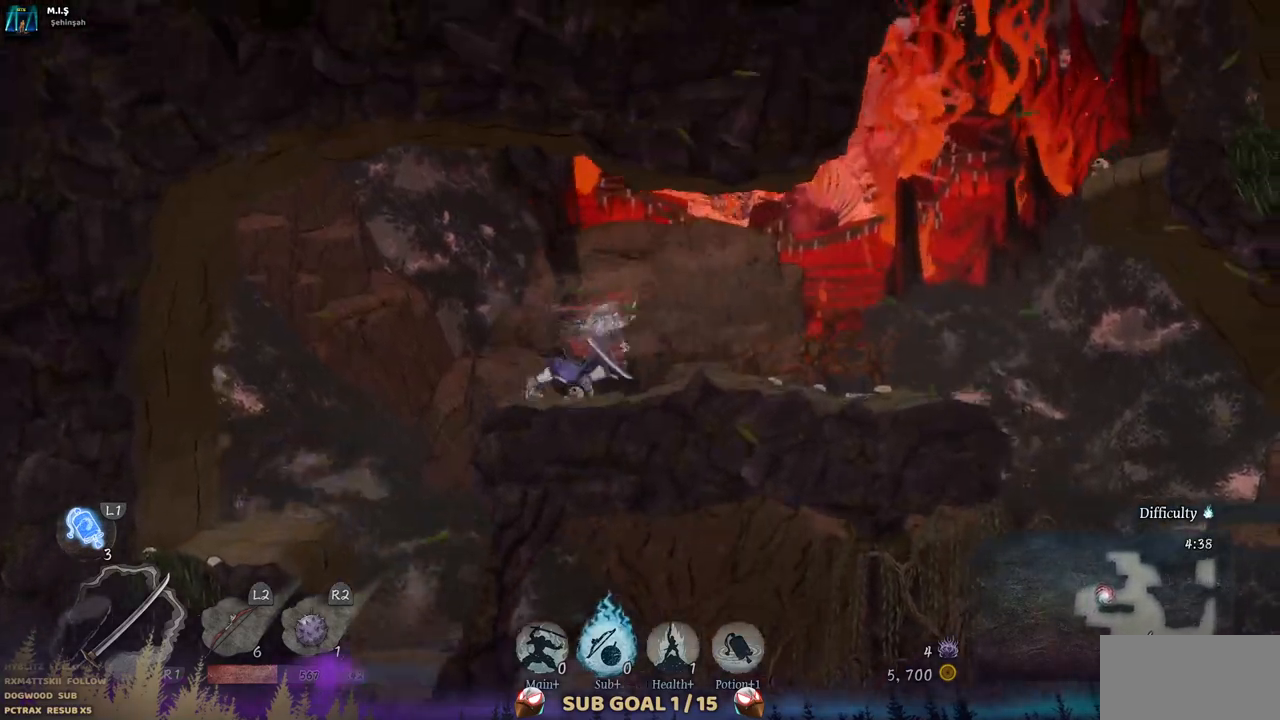
{"dt_ms": 500, "buttons": ["DPAD_RIGHT"], "left_stick": "center", "right_stick": "center", "events": []}
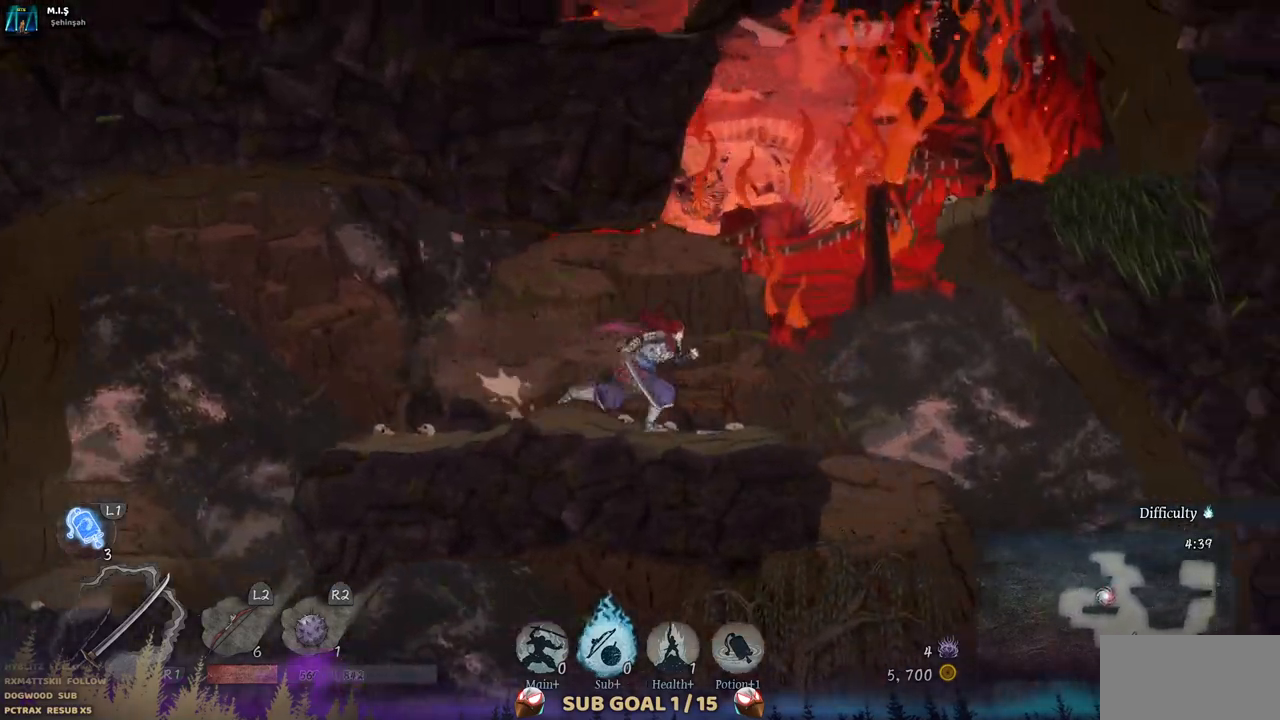
{"dt_ms": 500, "buttons": ["CROSS", "DPAD_RIGHT"], "left_stick": "center", "right_stick": "center", "events": [[200, "CROSS", "down"]]}
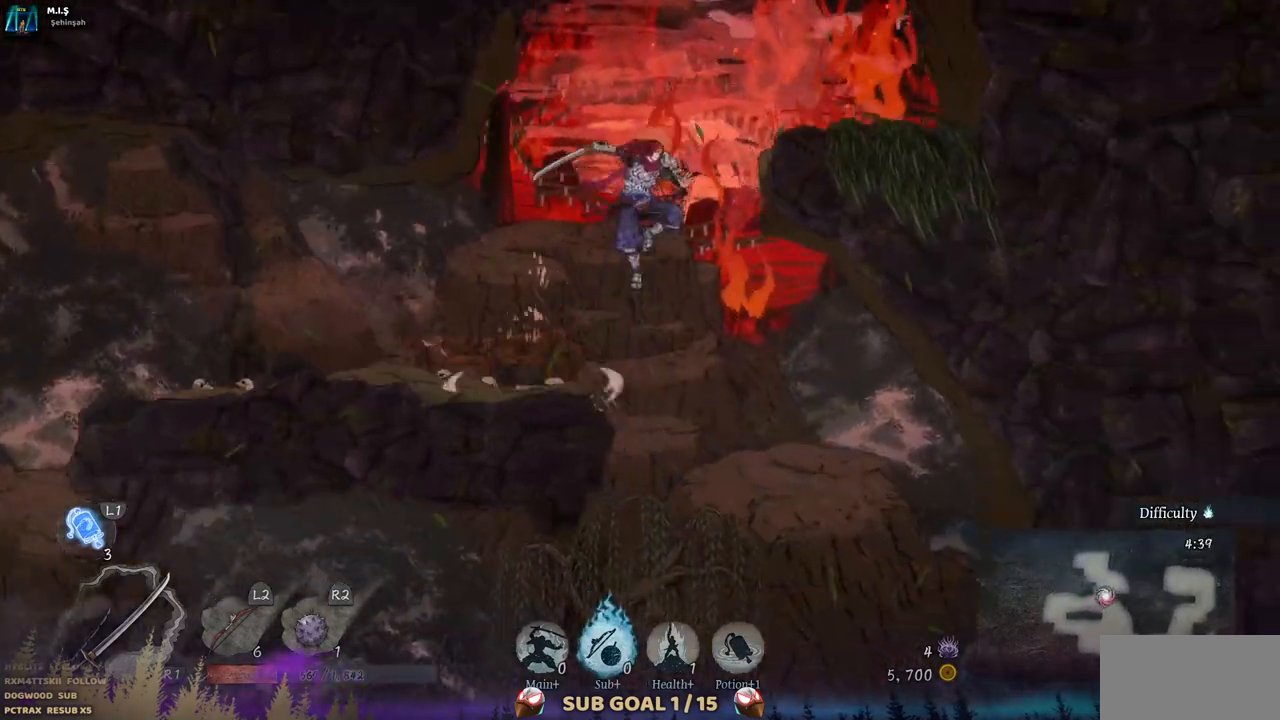
{"dt_ms": 500, "buttons": [], "left_stick": "center", "right_stick": "center", "events": [[50, "CROSS", "up"], [367, "DPAD_RIGHT", "up"]]}
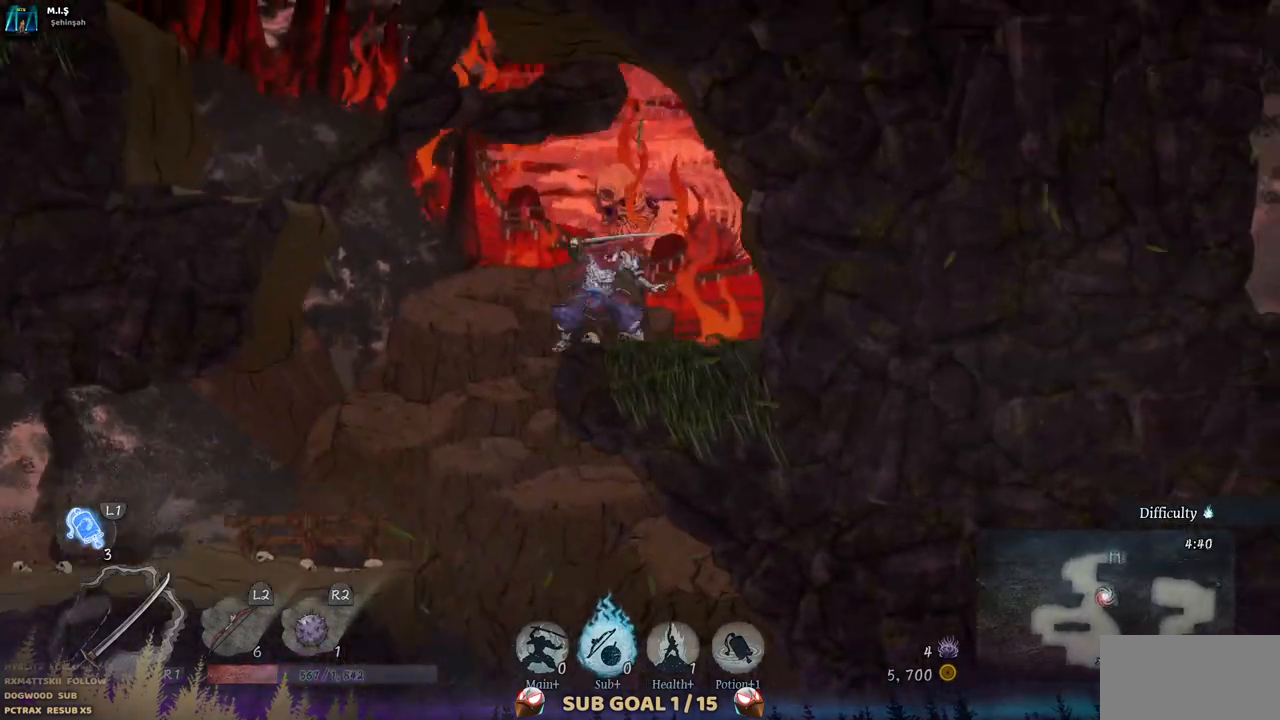
{"dt_ms": 500, "buttons": ["CROSS", "DPAD_LEFT"], "left_stick": "center", "right_stick": "center", "events": [[83, "DPAD_LEFT", "down"], [150, "CROSS", "down"]]}
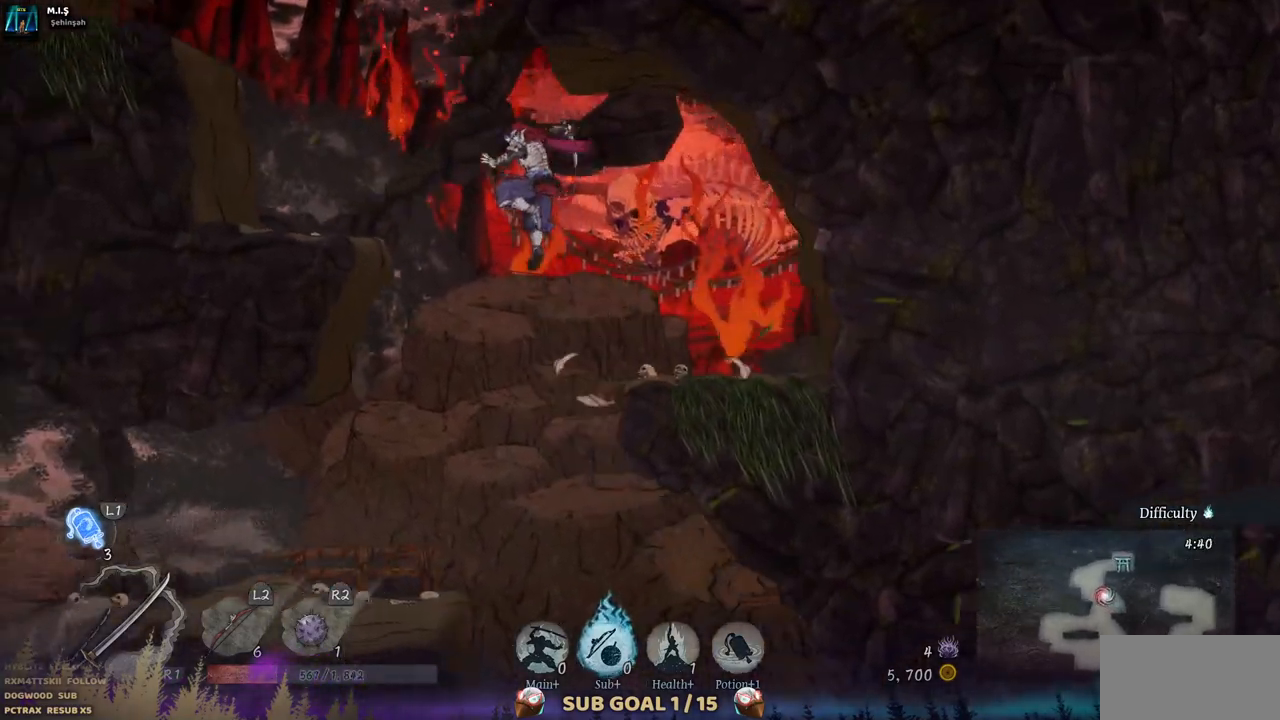
{"dt_ms": 500, "buttons": ["DPAD_LEFT"], "left_stick": "center", "right_stick": "center", "events": [[150, "CROSS", "up"]]}
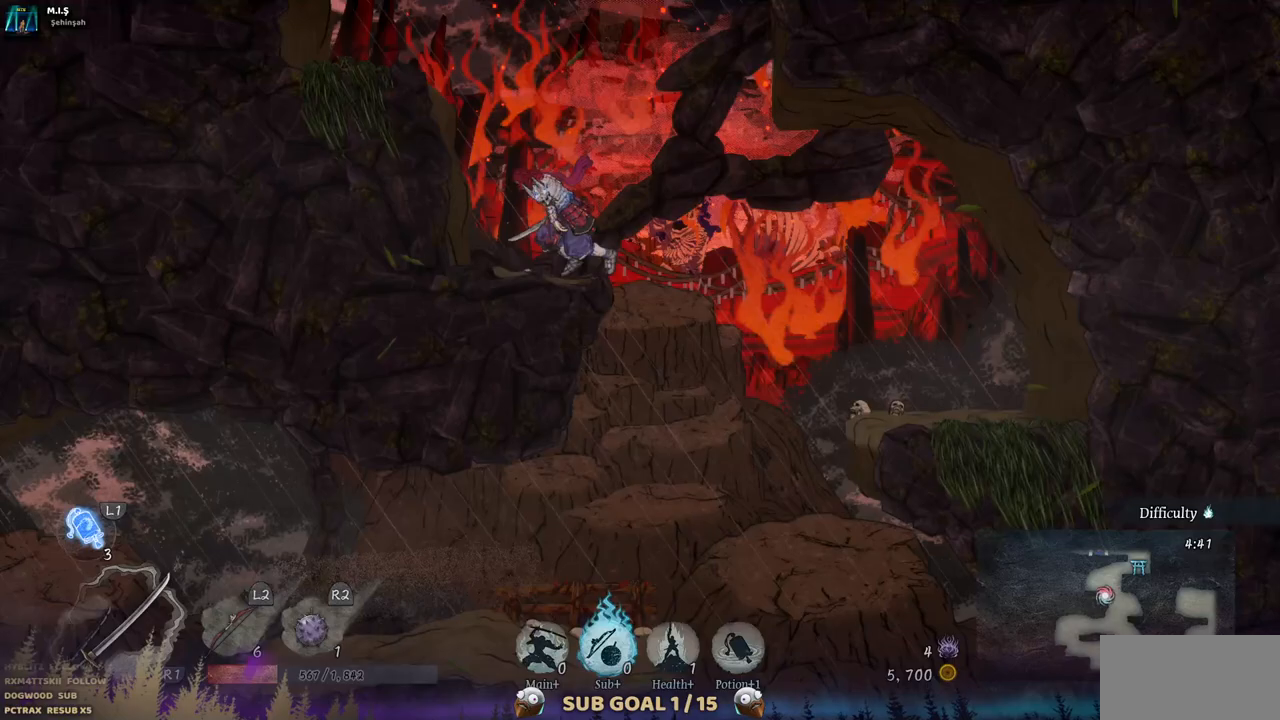
{"dt_ms": 500, "buttons": ["DPAD_LEFT"], "left_stick": "center", "right_stick": "center", "events": [[133, "CROSS", "down"], [317, "CROSS", "up"]]}
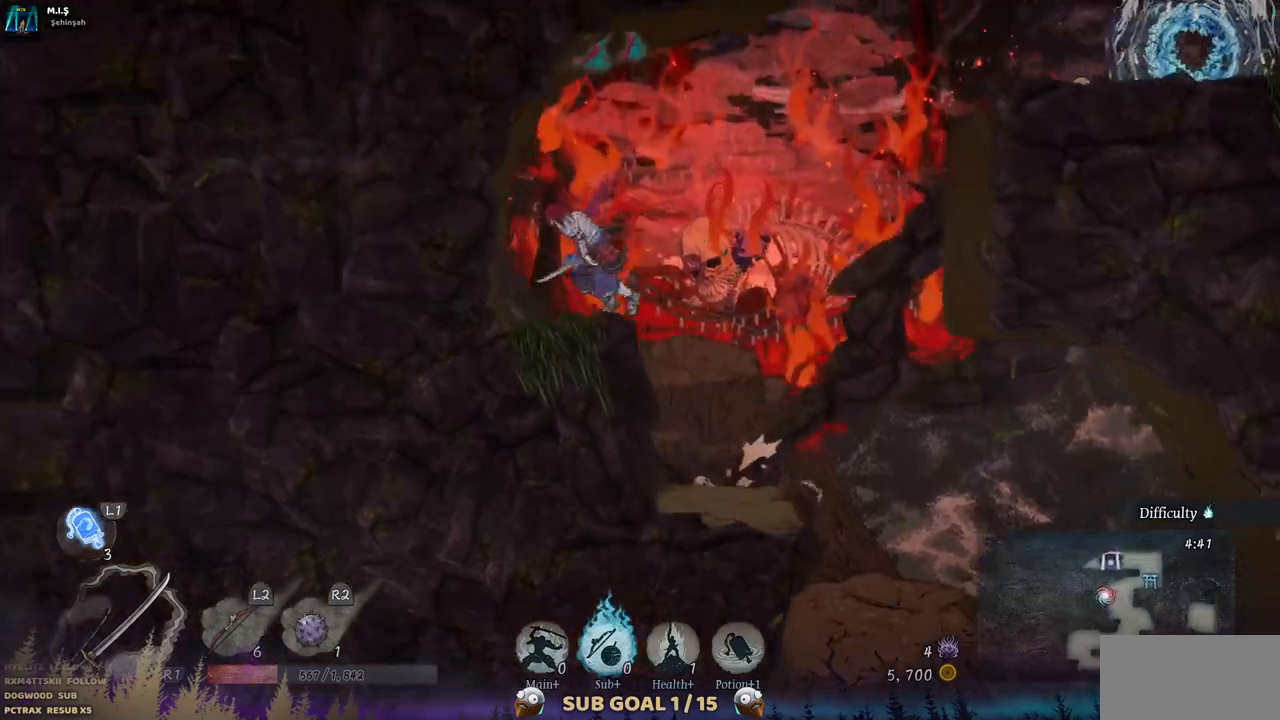
{"dt_ms": 500, "buttons": ["CROSS", "DPAD_RIGHT"], "left_stick": "center", "right_stick": "center", "events": [[100, "DPAD_LEFT", "up"], [267, "DPAD_RIGHT", "down"], [483, "CROSS", "down"]]}
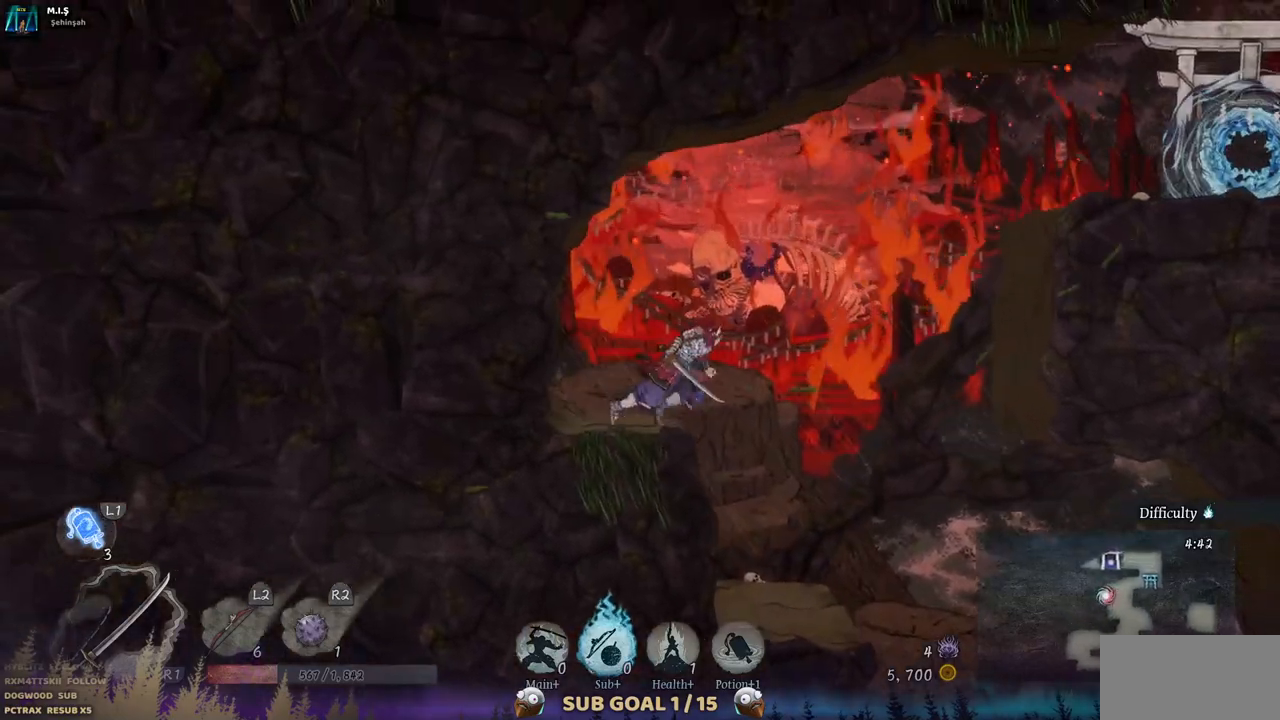
{"dt_ms": 500, "buttons": ["DPAD_RIGHT"], "left_stick": "center", "right_stick": "center", "events": [[400, "CROSS", "up"]]}
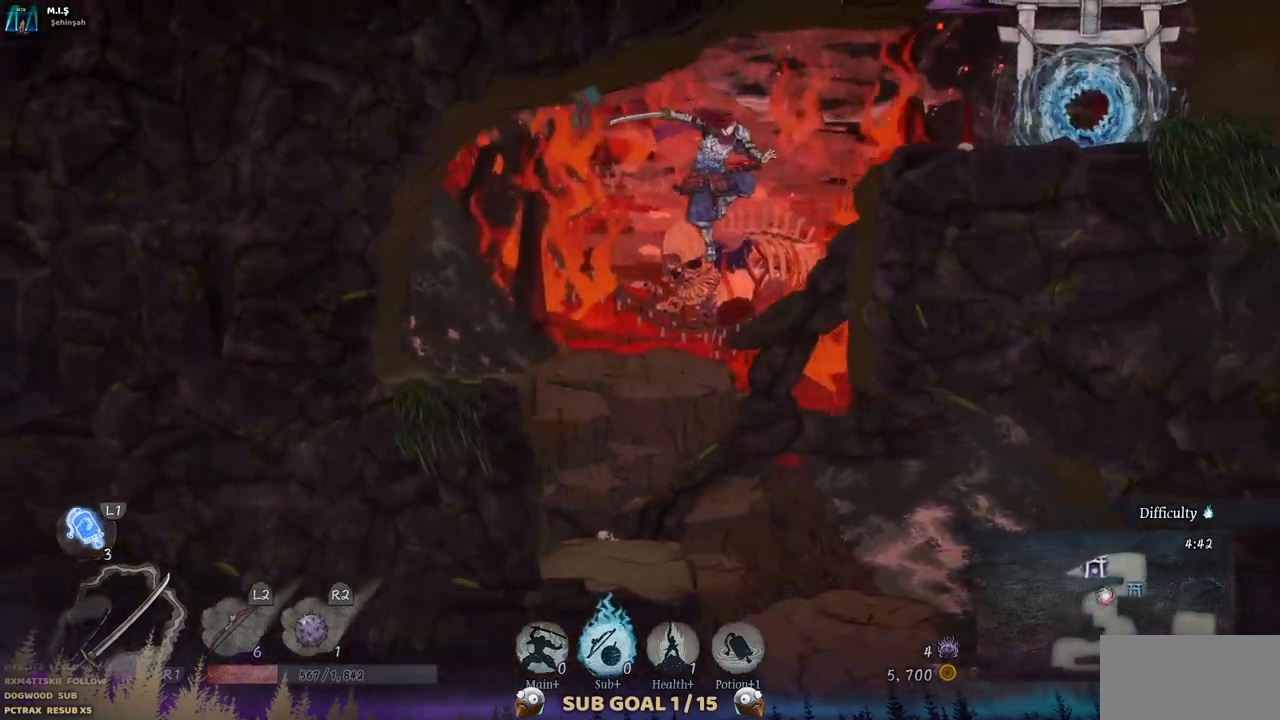
{"dt_ms": 500, "buttons": ["DPAD_RIGHT"], "left_stick": "center", "right_stick": "center", "events": [[33, "CROSS", "down"], [267, "CROSS", "up"]]}
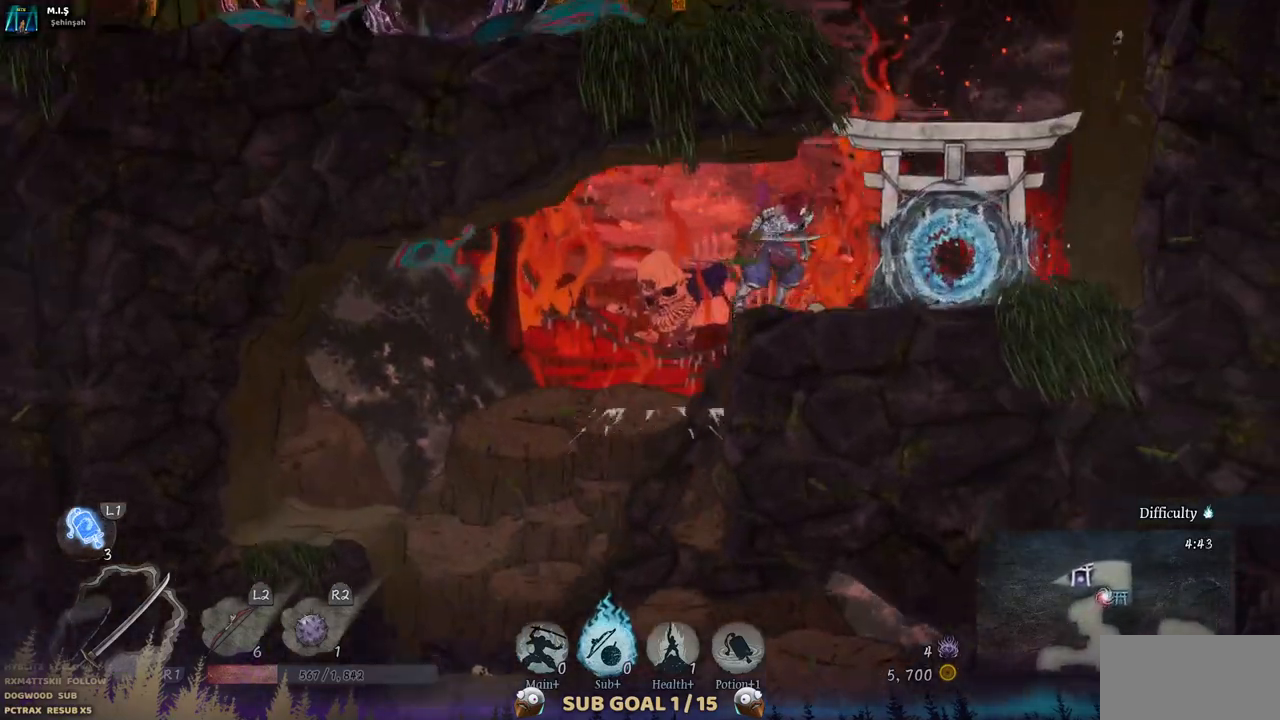
{"dt_ms": 500, "buttons": ["CROSS"], "left_stick": "center", "right_stick": "center", "events": [[300, "DPAD_RIGHT", "up"], [367, "CROSS", "down"]]}
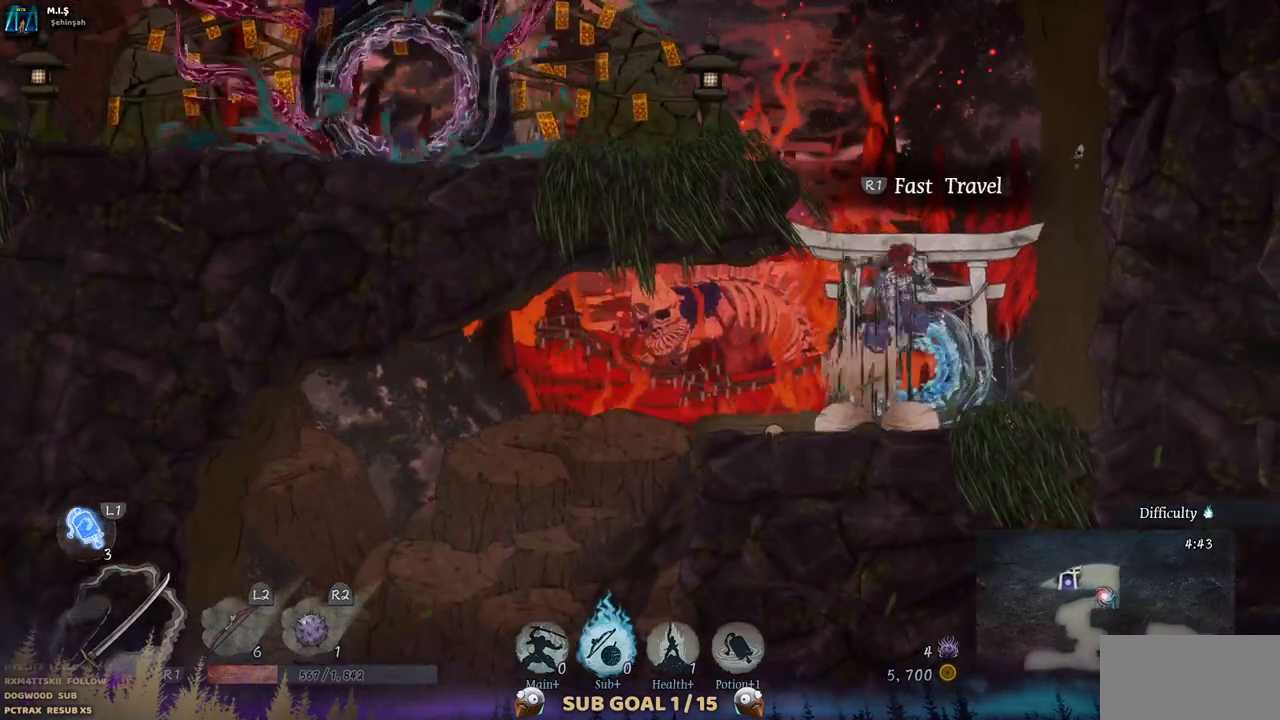
{"dt_ms": 500, "buttons": ["CROSS", "DPAD_LEFT"], "left_stick": "center", "right_stick": "center", "events": [[50, "DPAD_LEFT", "down"], [117, "CROSS", "up"], [233, "CROSS", "down"]]}
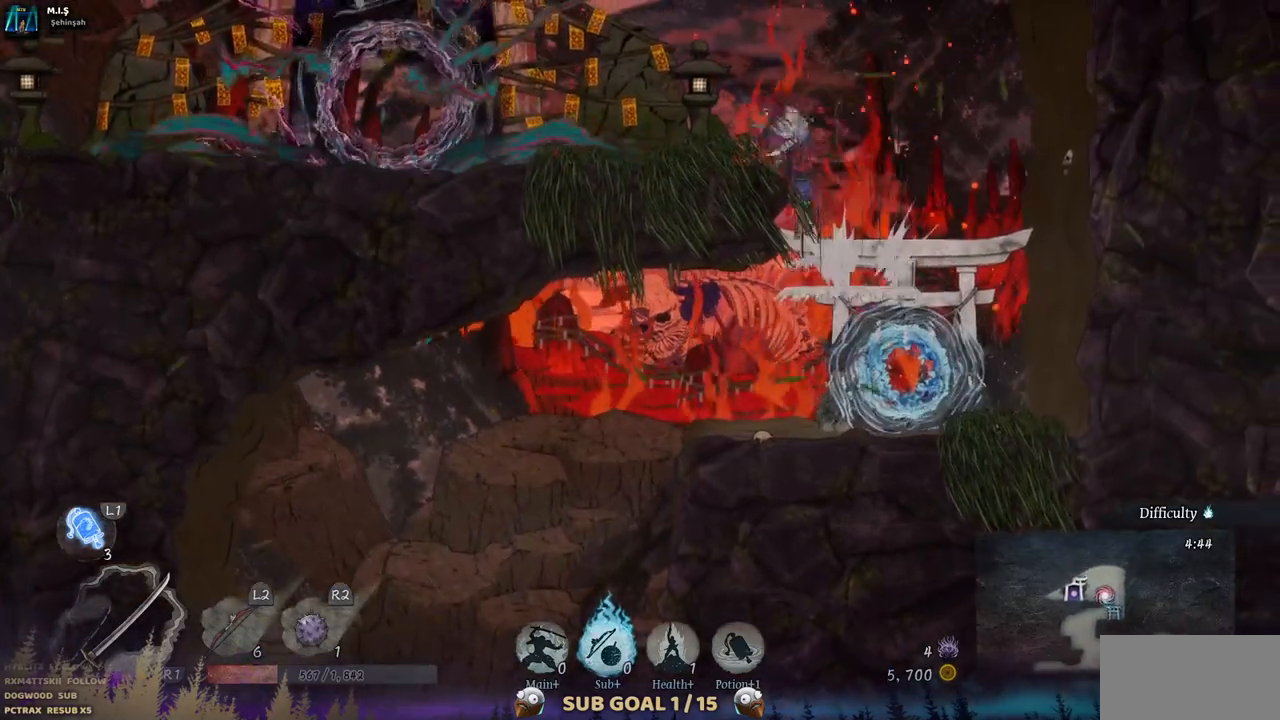
{"dt_ms": 500, "buttons": ["DPAD_LEFT"], "left_stick": "center", "right_stick": "center", "events": [[67, "CROSS", "up"]]}
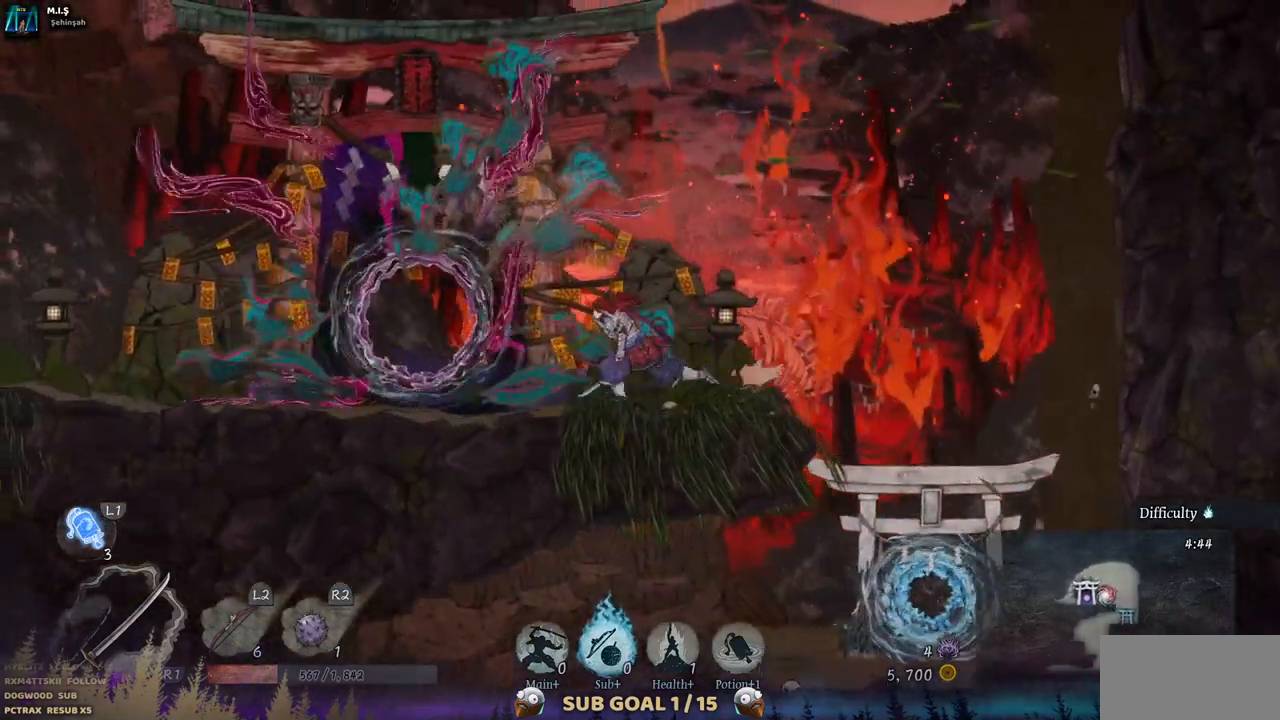
{"dt_ms": 1000, "buttons": [], "left_stick": "center", "right_stick": "center"}